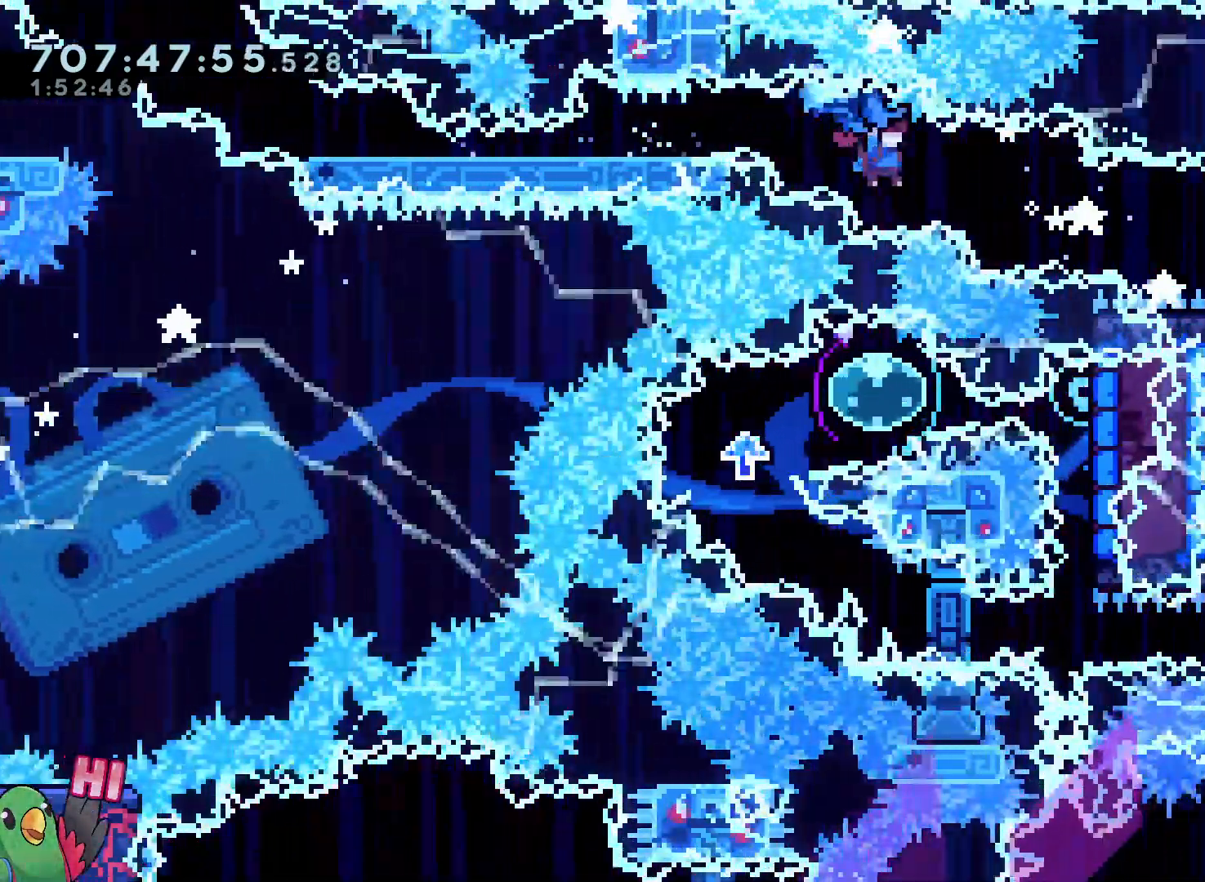
Gameplay with a controller (Nintendo layout); each line is a JSON object with the inputs held at the frame after it (dt_ms = milliseconds from this image to that frame). "events" lists button and stick changes between this image and that frame as [ms after this image, input, new state], when the widget could be followed in between. Not read: DPAD_RIGHT HOME L3 R3 SELECT START X.
{"dt_ms": 500, "buttons": ["L2"], "left_stick": "down-right", "right_stick": "center", "events": [[133, "left_stick", "up-left"], [167, "R1", "up"], [267, "R1", "down"], [267, "left_stick", "right"], [350, "L2", "down"], [400, "Y", "down"], [450, "left_stick", "down-right"], [483, "R1", "up"], [500, "Y", "up"]]}
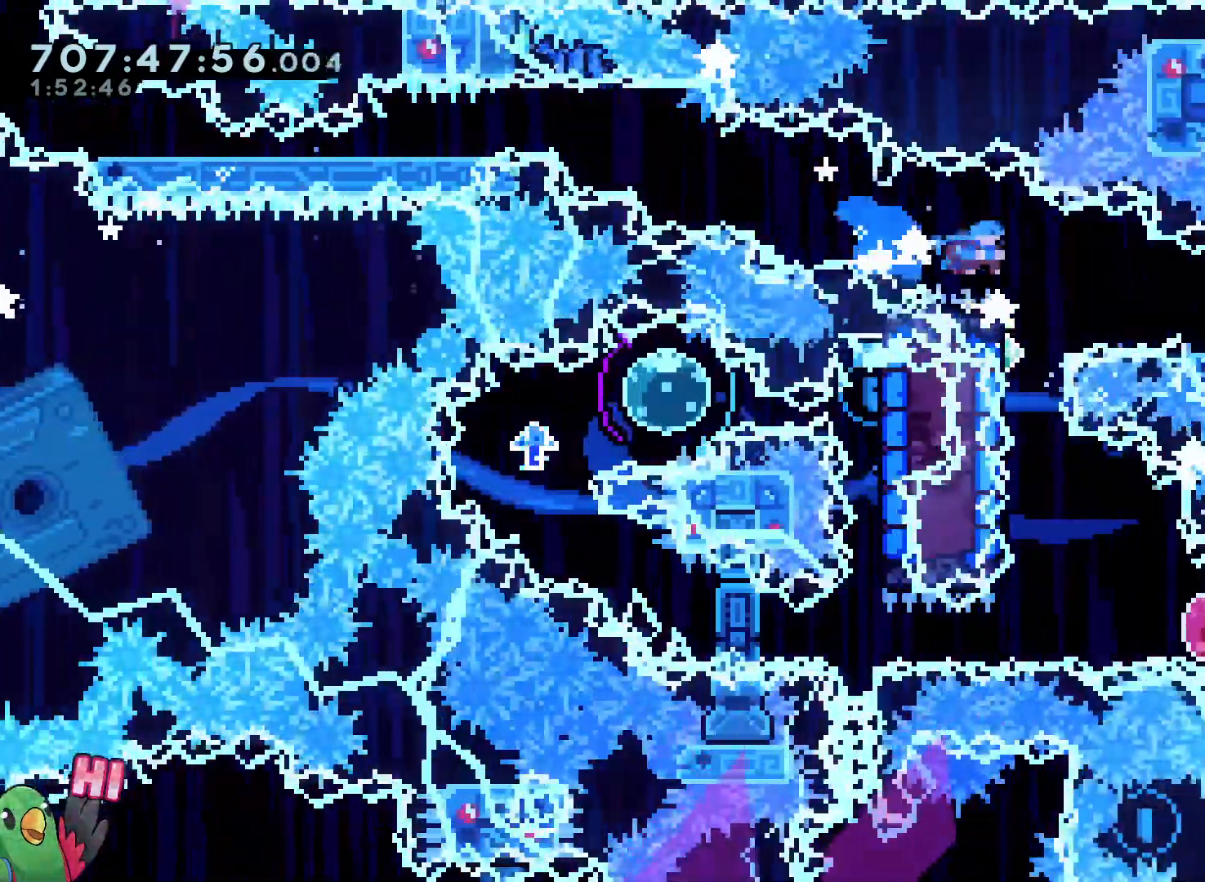
{"dt_ms": 1000, "buttons": ["Y"], "left_stick": "down", "right_stick": "center"}
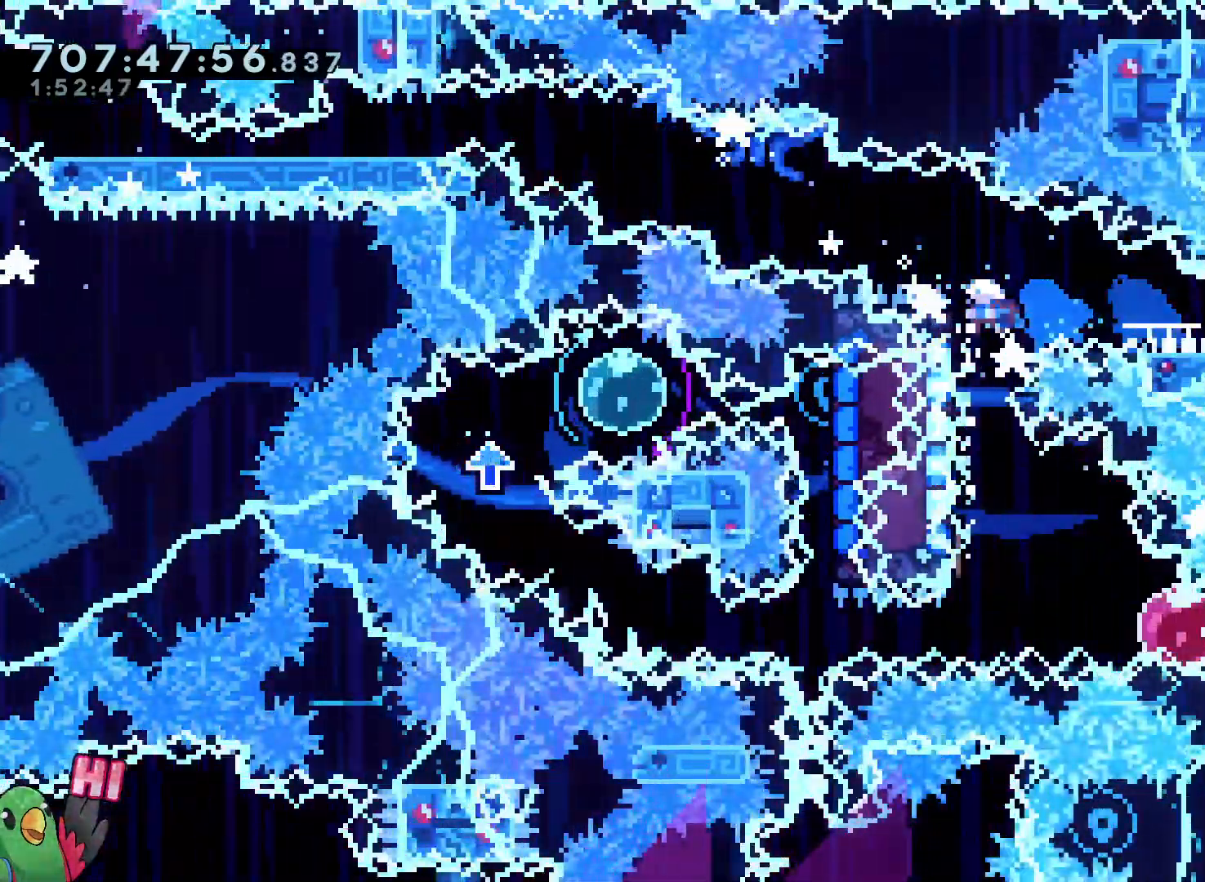
{"dt_ms": 500, "buttons": ["R1"], "left_stick": "left", "right_stick": "center", "events": [[100, "Y", "up"], [133, "B", "down"], [183, "left_stick", "down-right"], [200, "Y", "down"], [317, "B", "up"], [367, "Y", "up"], [417, "R1", "down"], [433, "left_stick", "left"]]}
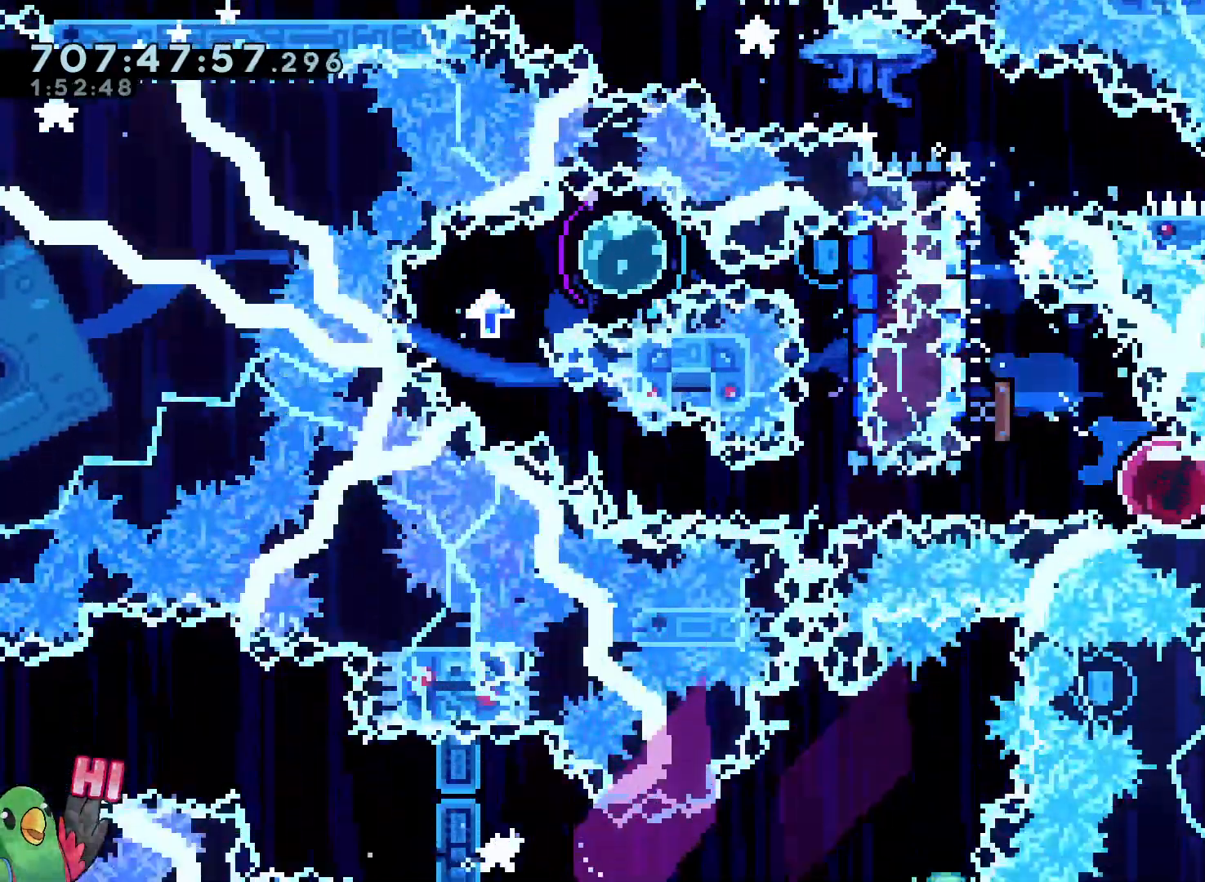
{"dt_ms": 500, "buttons": ["R1"], "left_stick": "left", "right_stick": "center", "events": [[50, "R1", "up"], [450, "R1", "down"]]}
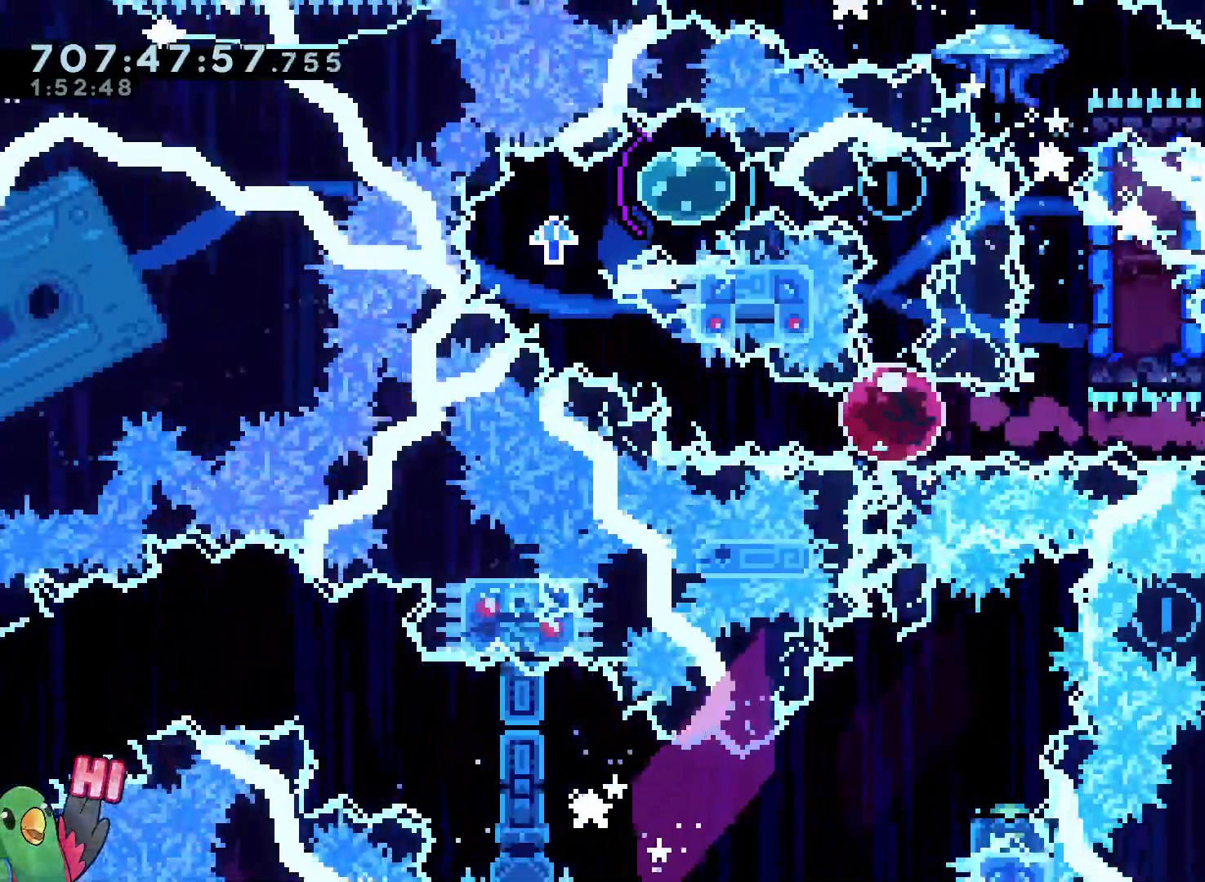
{"dt_ms": 500, "buttons": ["L2"], "left_stick": "right", "right_stick": "center", "events": [[17, "R1", "up"], [33, "L2", "down"], [67, "left_stick", "up-left"], [150, "Y", "down"], [283, "Y", "up"], [350, "left_stick", "down-right"], [417, "left_stick", "right"]]}
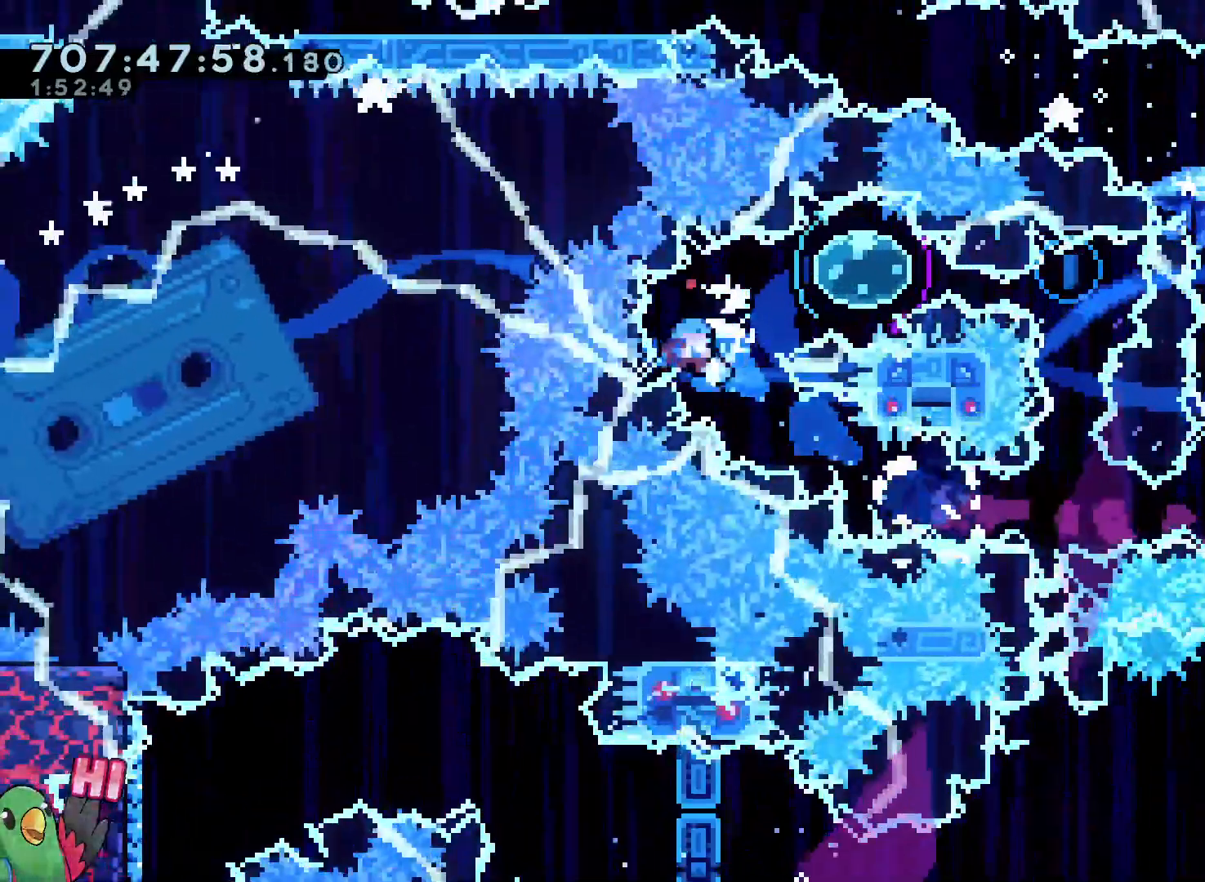
{"dt_ms": 1000, "buttons": ["R1"], "left_stick": "right", "right_stick": "center"}
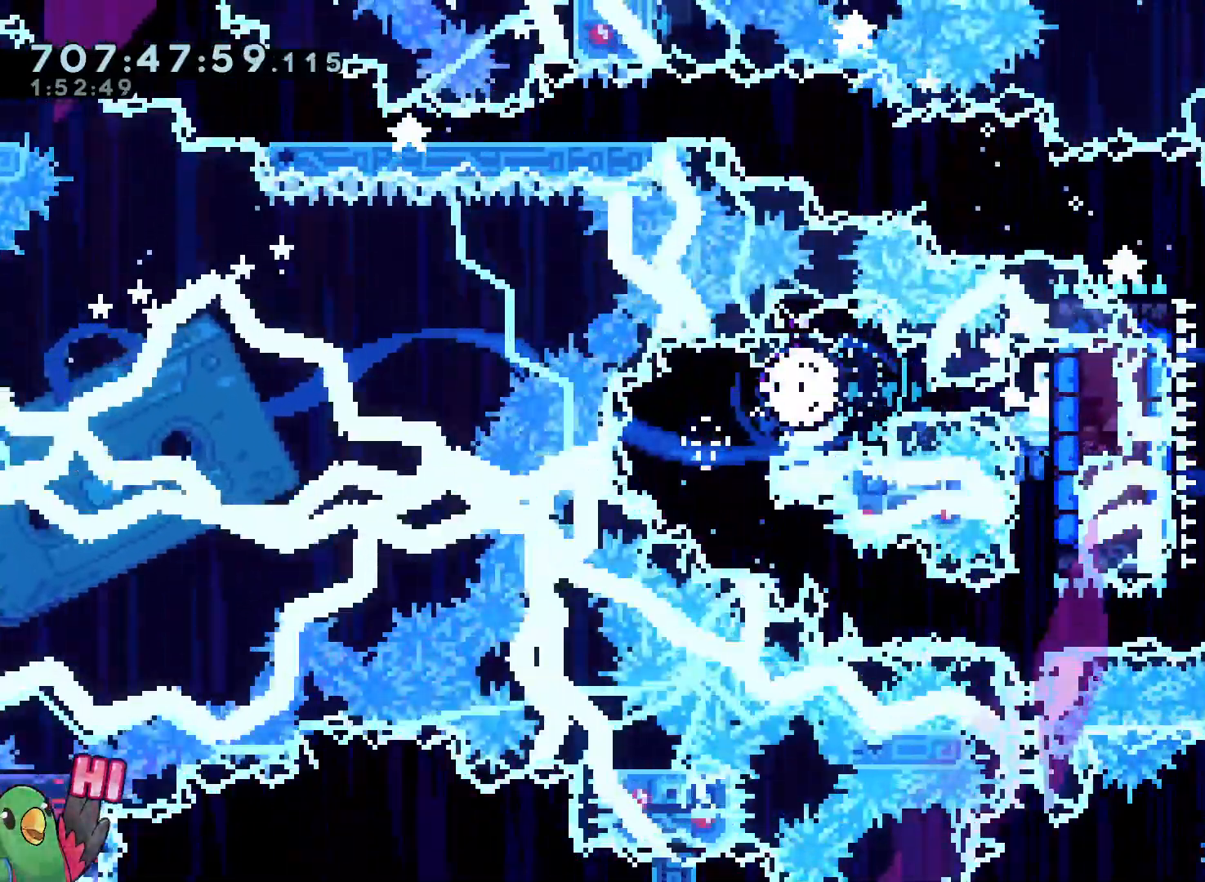
{"dt_ms": 500, "buttons": ["B", "R1"], "left_stick": "center", "right_stick": "center"}
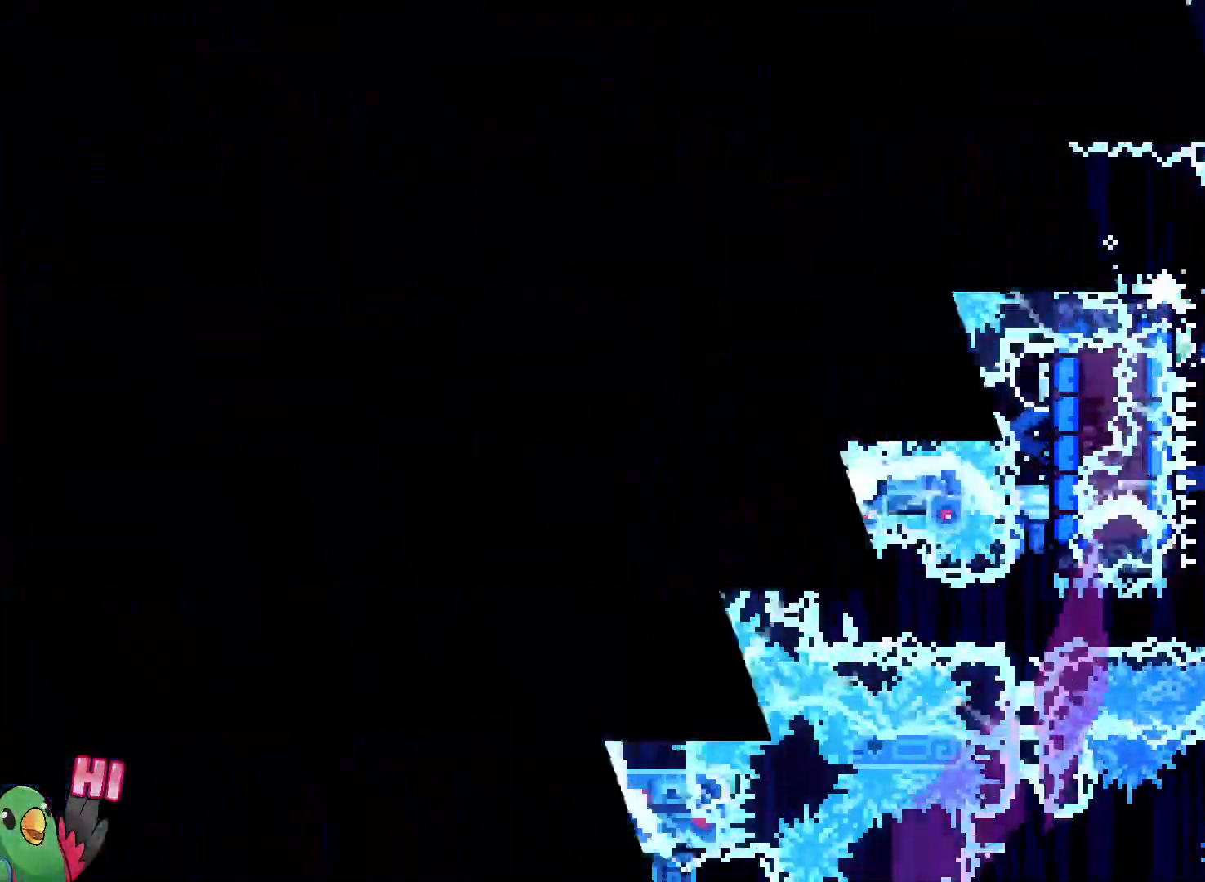
{"dt_ms": 500, "buttons": [], "left_stick": "center", "right_stick": "center", "events": [[50, "R1", "up"], [117, "B", "up"], [183, "B", "down"], [233, "R1", "down"], [333, "B", "up"], [333, "R1", "up"]]}